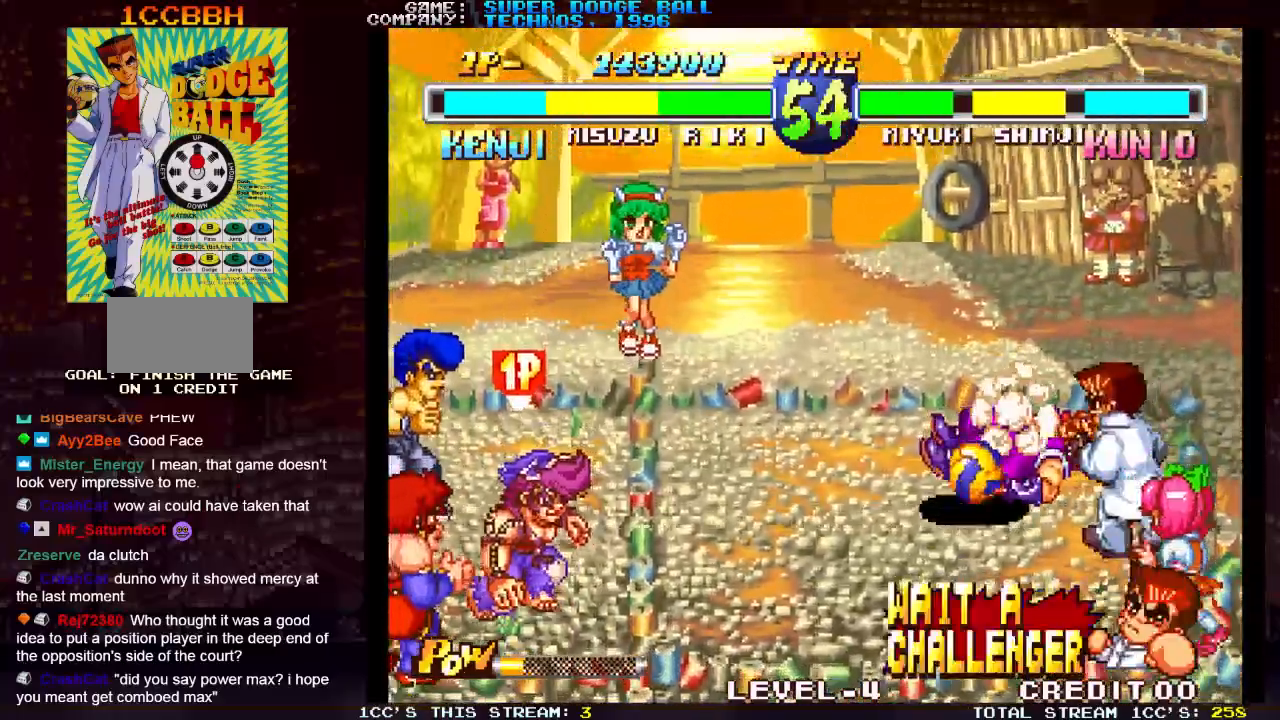
Gameplay with a controller (arcade stick); each line is a JSON object with the inputs held at the frame after it. "events" lists button and stick changes between this image and that frame as [ms after this image, input, new state], when the widget could be followed in between. Not read: L3 R3.
{"buttons": ["SQUARE", "TRIANGLE", "R1"], "left_stick": "center", "events": []}
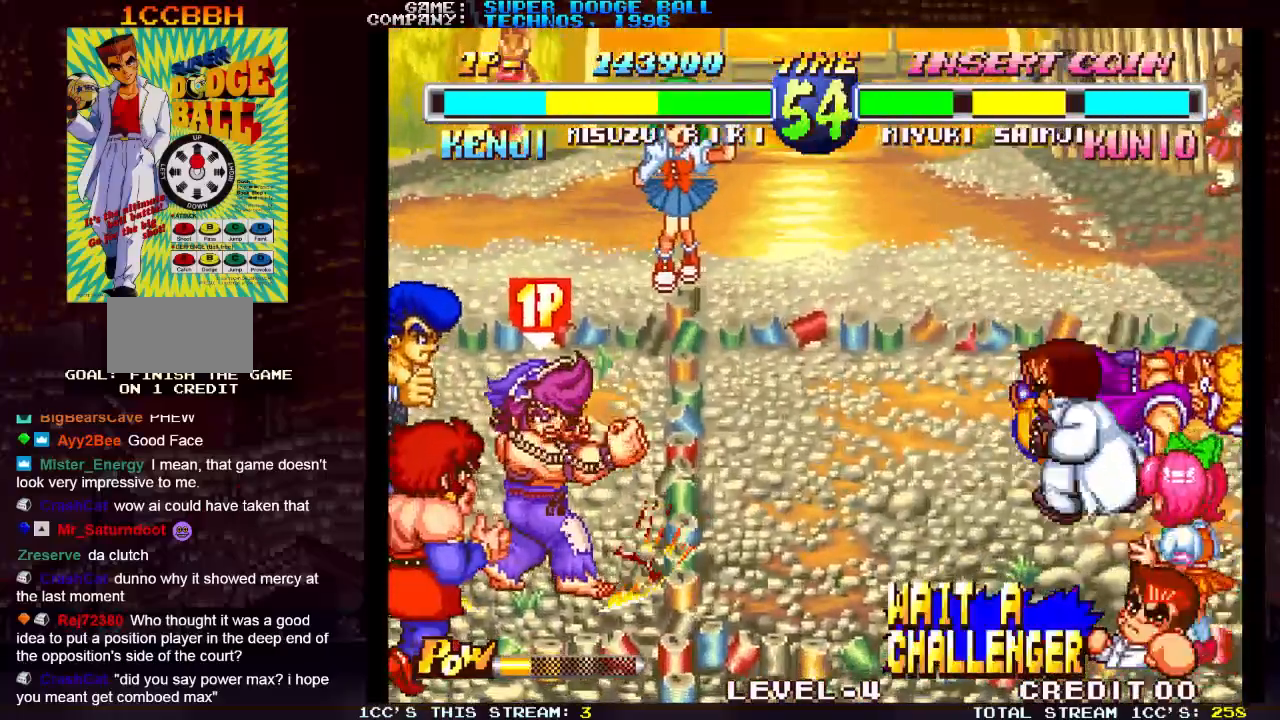
{"buttons": [], "left_stick": "up-left", "events": [[150, "left_stick", "up"], [183, "SQUARE", "up"], [183, "TRIANGLE", "up"], [200, "left_stick", "up-left"], [217, "R1", "up"]]}
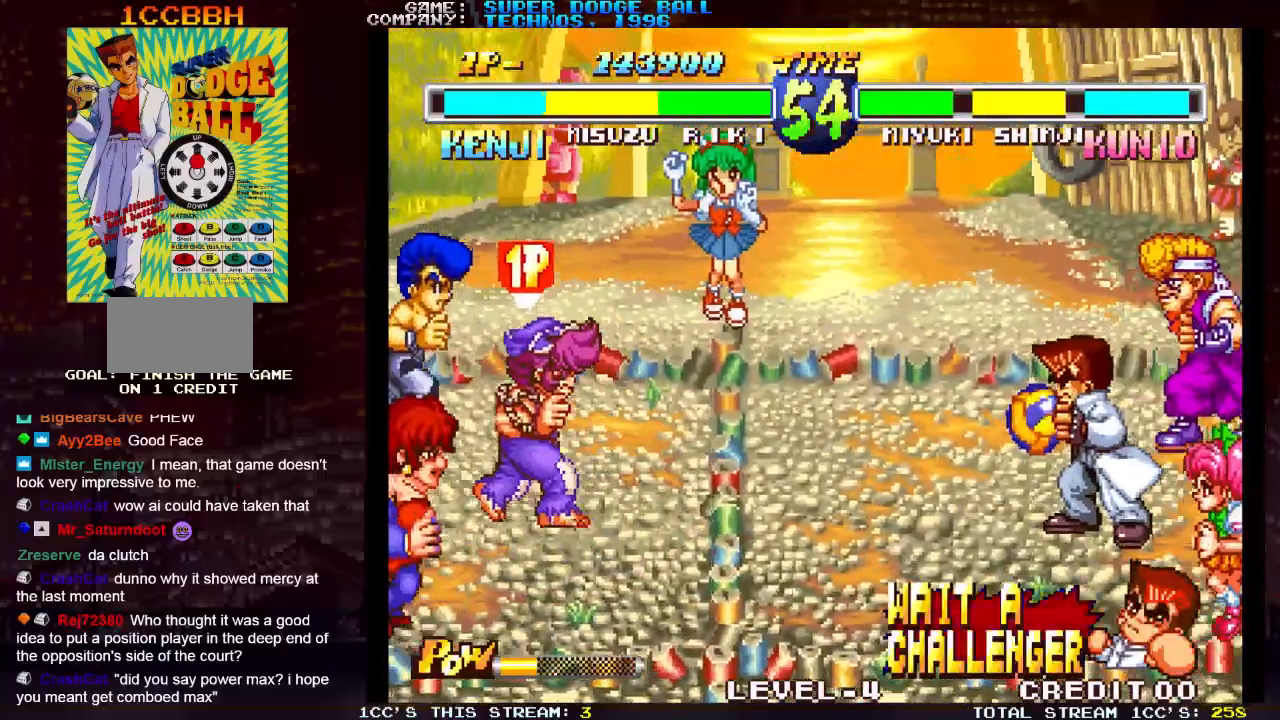
{"buttons": [], "left_stick": "center", "events": [[67, "left_stick", "right"], [233, "left_stick", "center"]]}
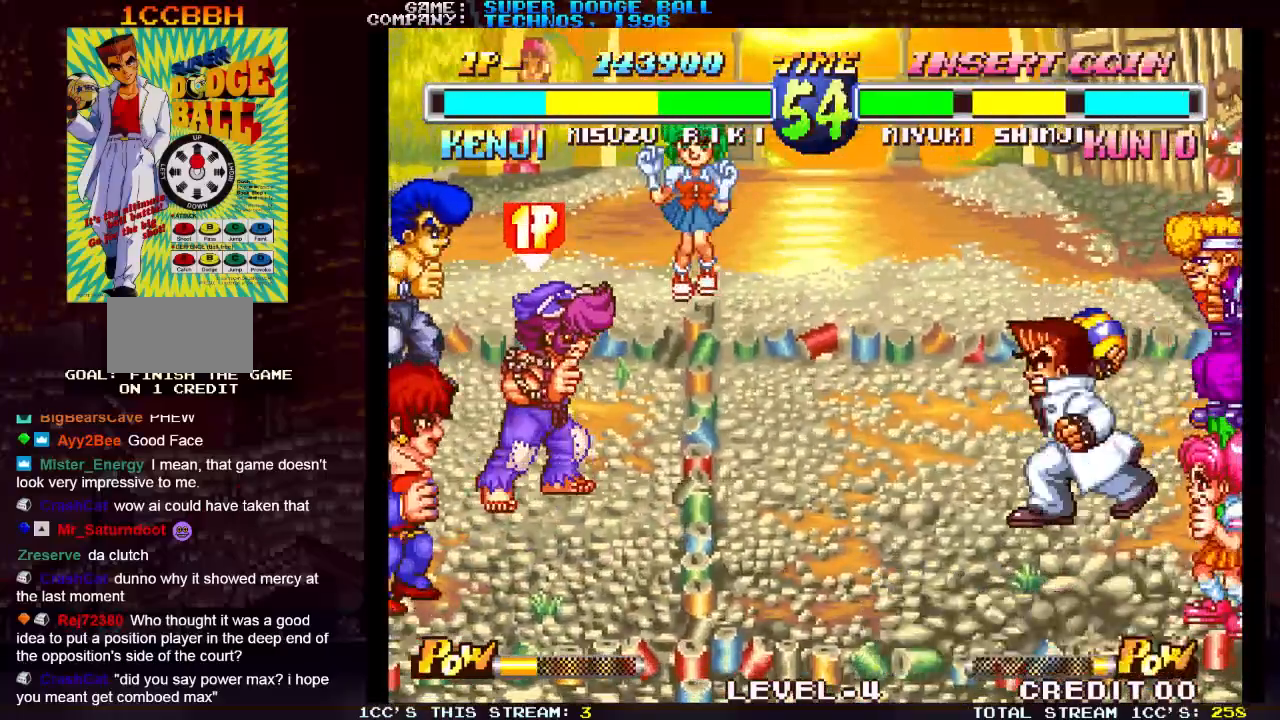
{"buttons": [], "left_stick": "center", "events": [[167, "SQUARE", "down"], [250, "SQUARE", "up"]]}
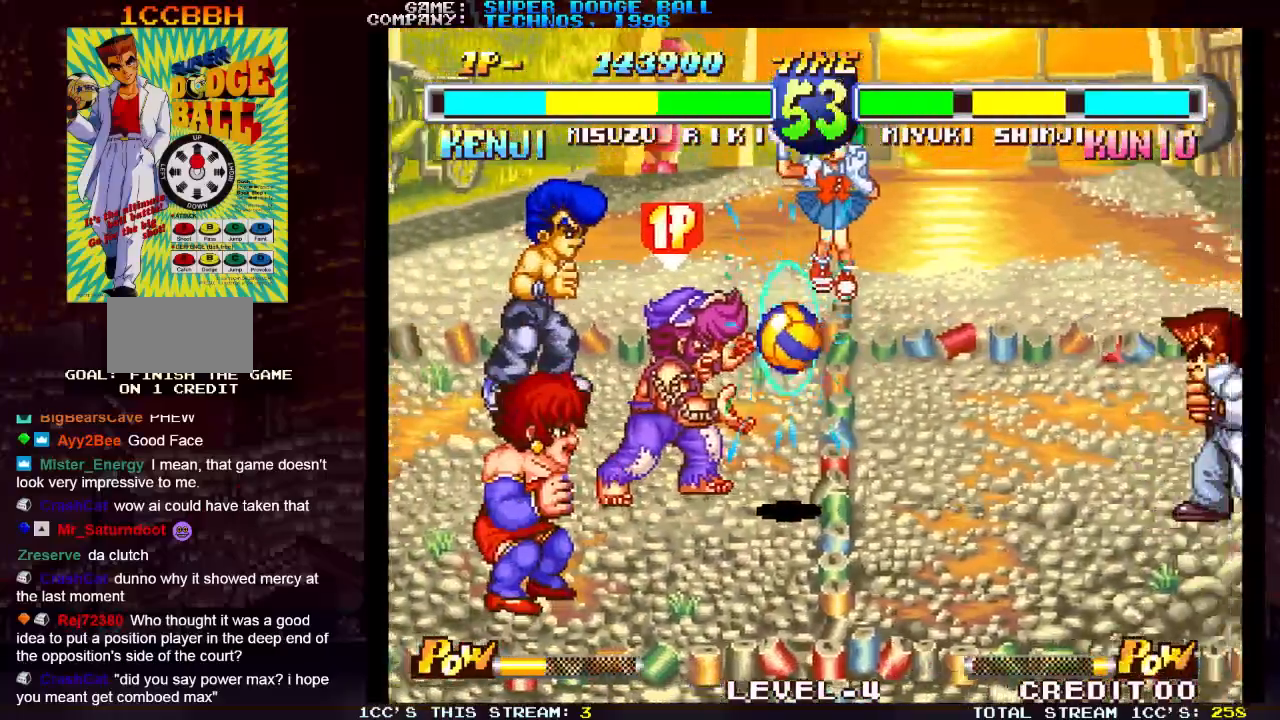
{"buttons": [], "left_stick": "center", "events": [[200, "left_stick", "down"], [300, "left_stick", "right"], [317, "SQUARE", "down"], [367, "left_stick", "center"], [400, "SQUARE", "up"]]}
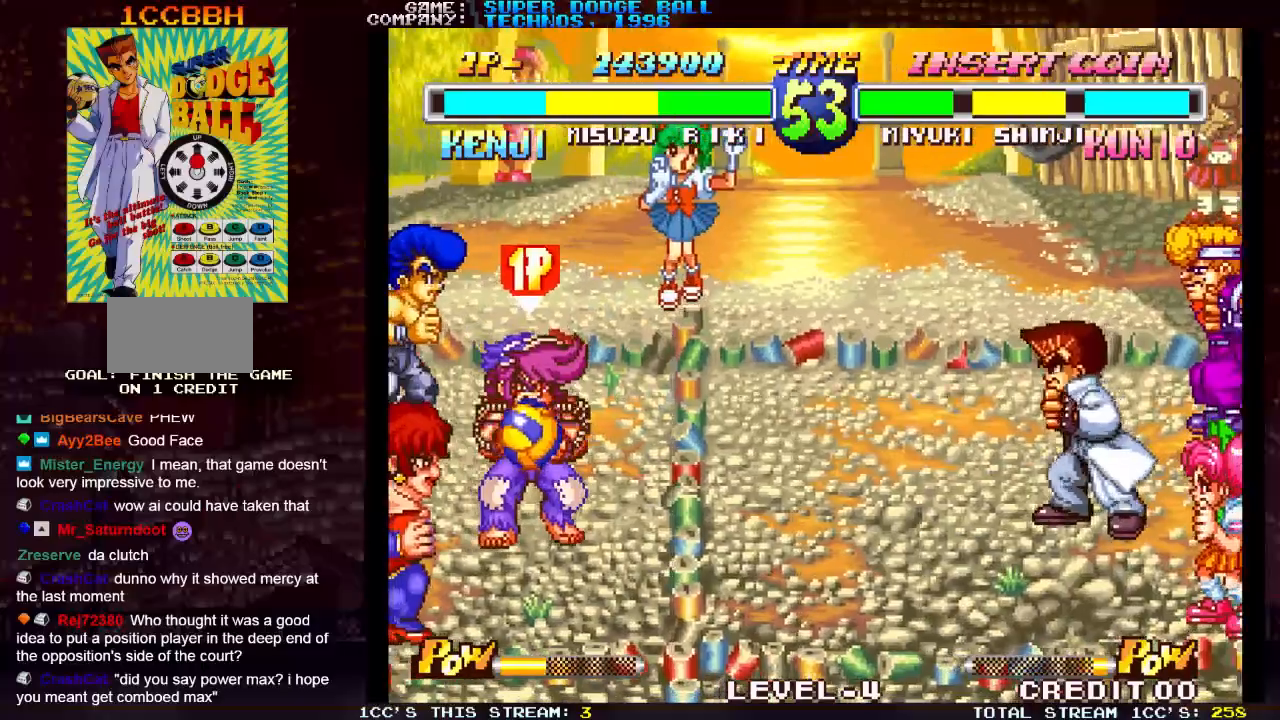
{"buttons": ["SQUARE", "TRIANGLE", "R1"], "left_stick": "center", "events": [[67, "left_stick", "down"], [250, "R1", "down"], [250, "SQUARE", "down"], [250, "TRIANGLE", "down"], [367, "left_stick", "center"]]}
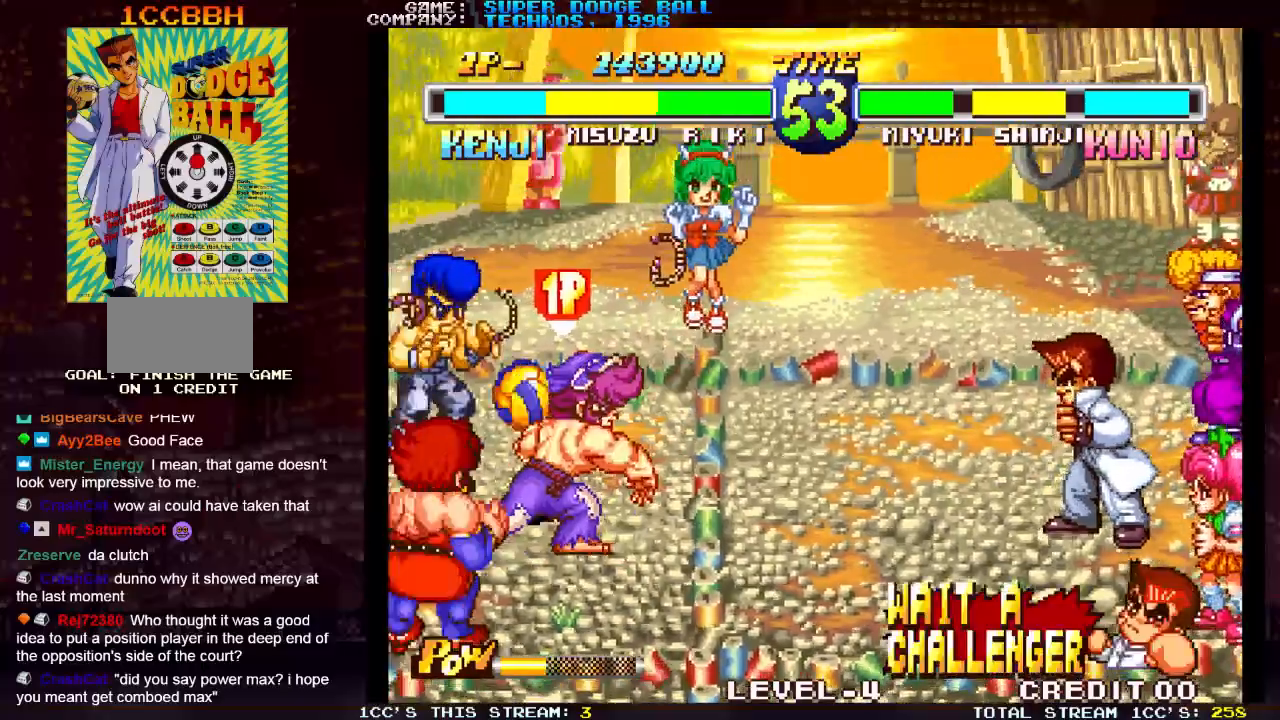
{"buttons": ["SQUARE", "TRIANGLE", "R1"], "left_stick": "center", "events": []}
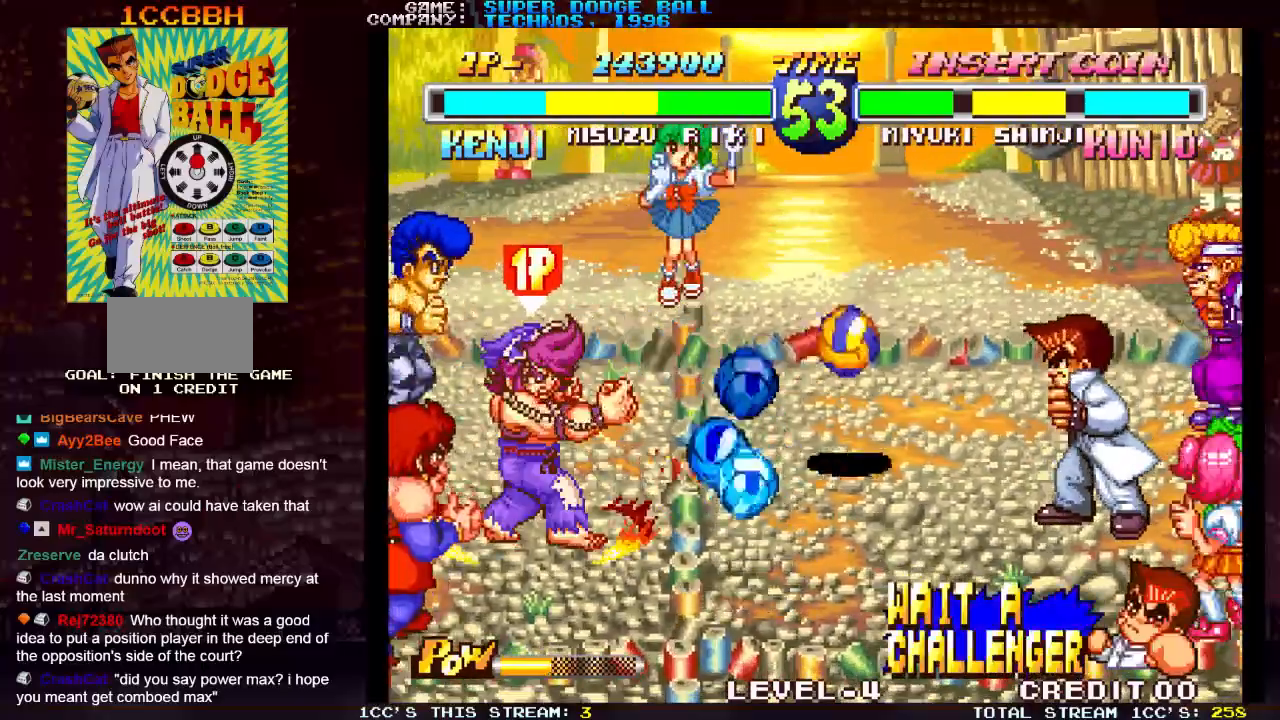
{"buttons": [], "left_stick": "center", "events": [[433, "TRIANGLE", "up"], [450, "R1", "up"], [450, "SQUARE", "up"]]}
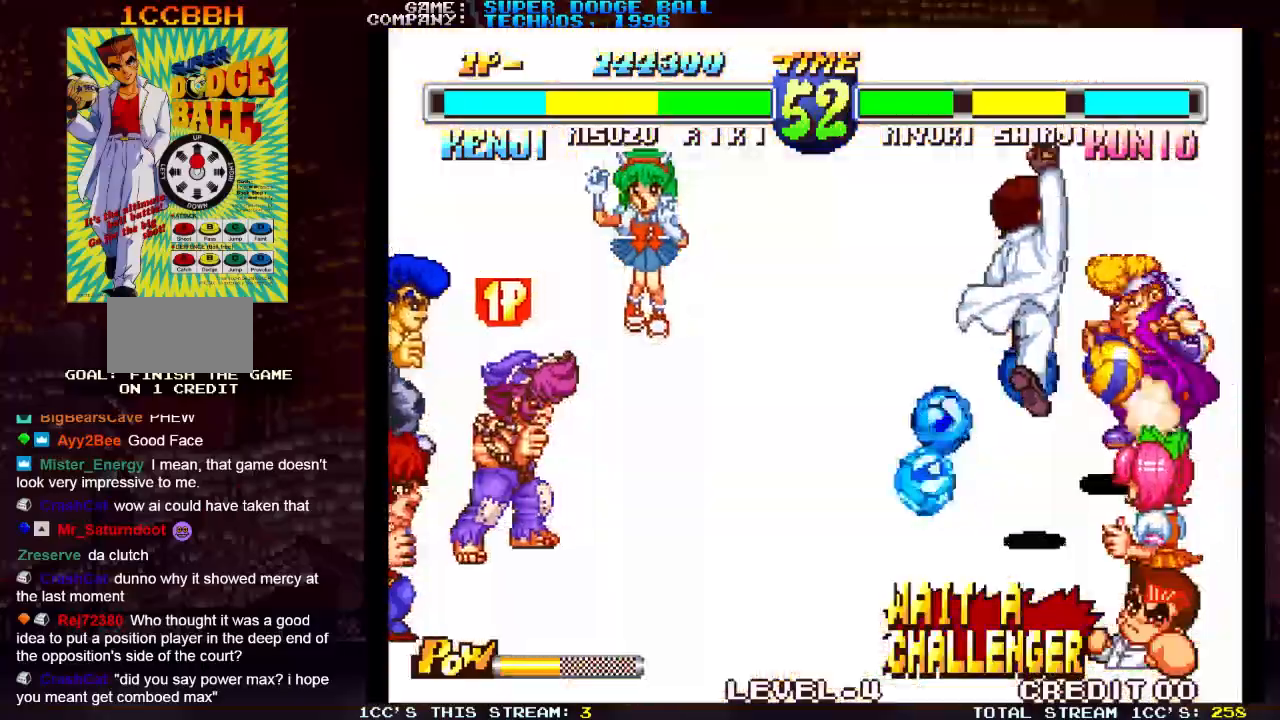
{"buttons": [], "left_stick": "center", "events": []}
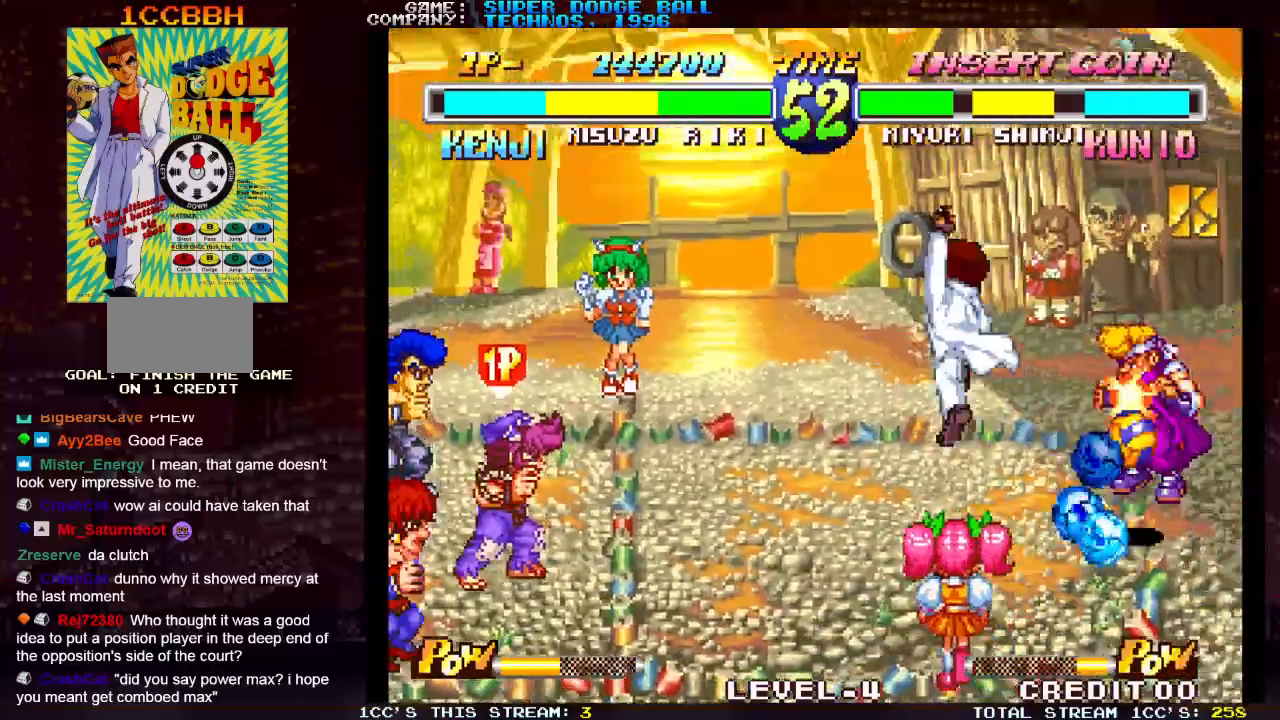
{"buttons": [], "left_stick": "center", "events": []}
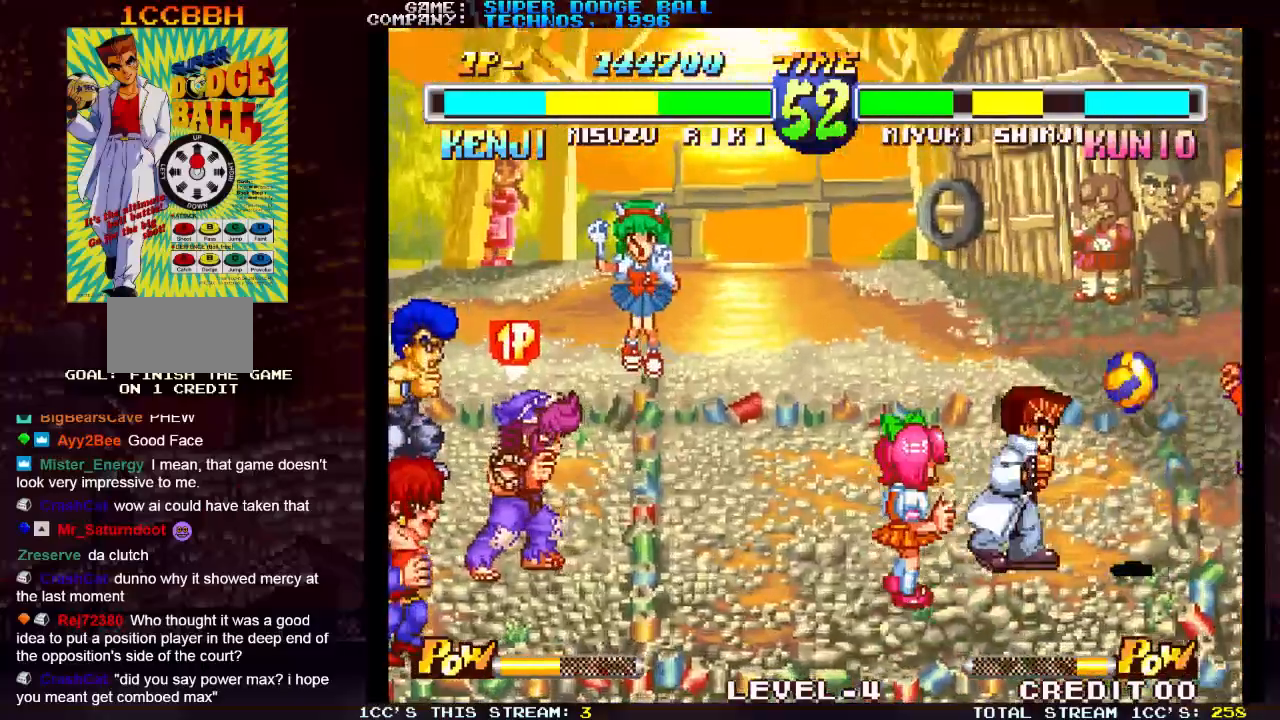
{"buttons": [], "left_stick": "center", "events": []}
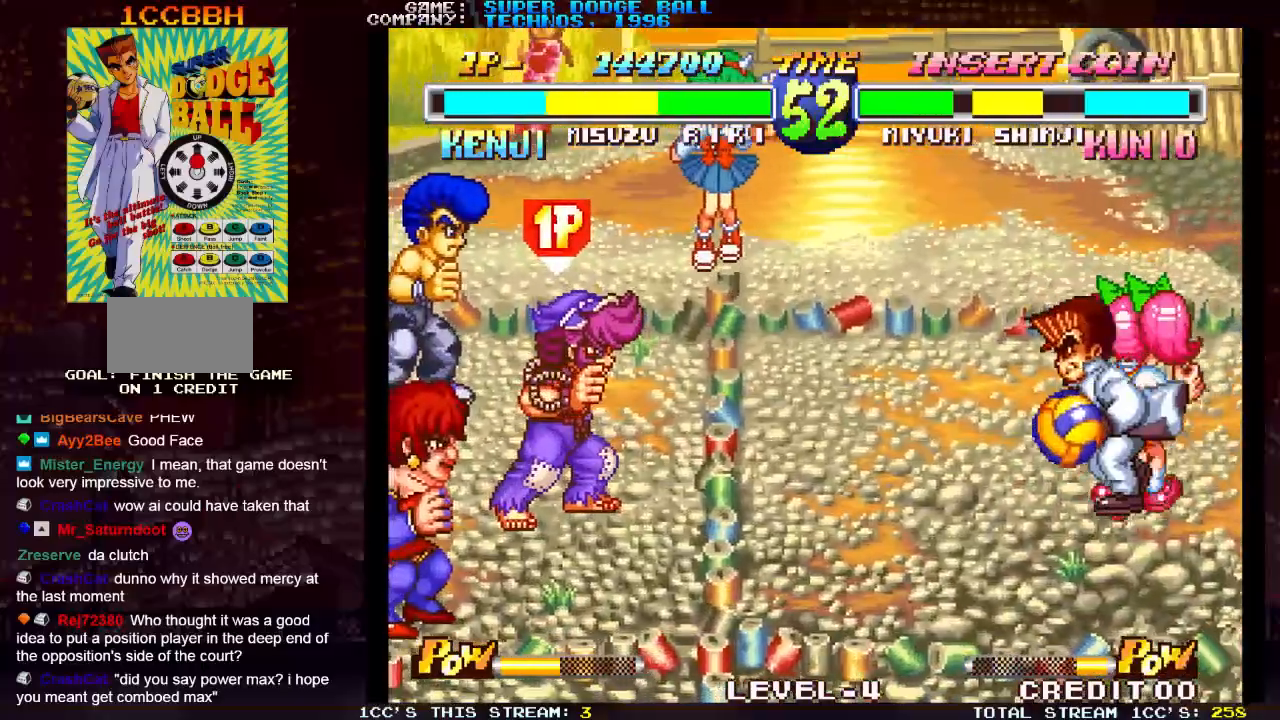
{"buttons": [], "left_stick": "left", "events": [[150, "left_stick", "right"], [433, "left_stick", "left"]]}
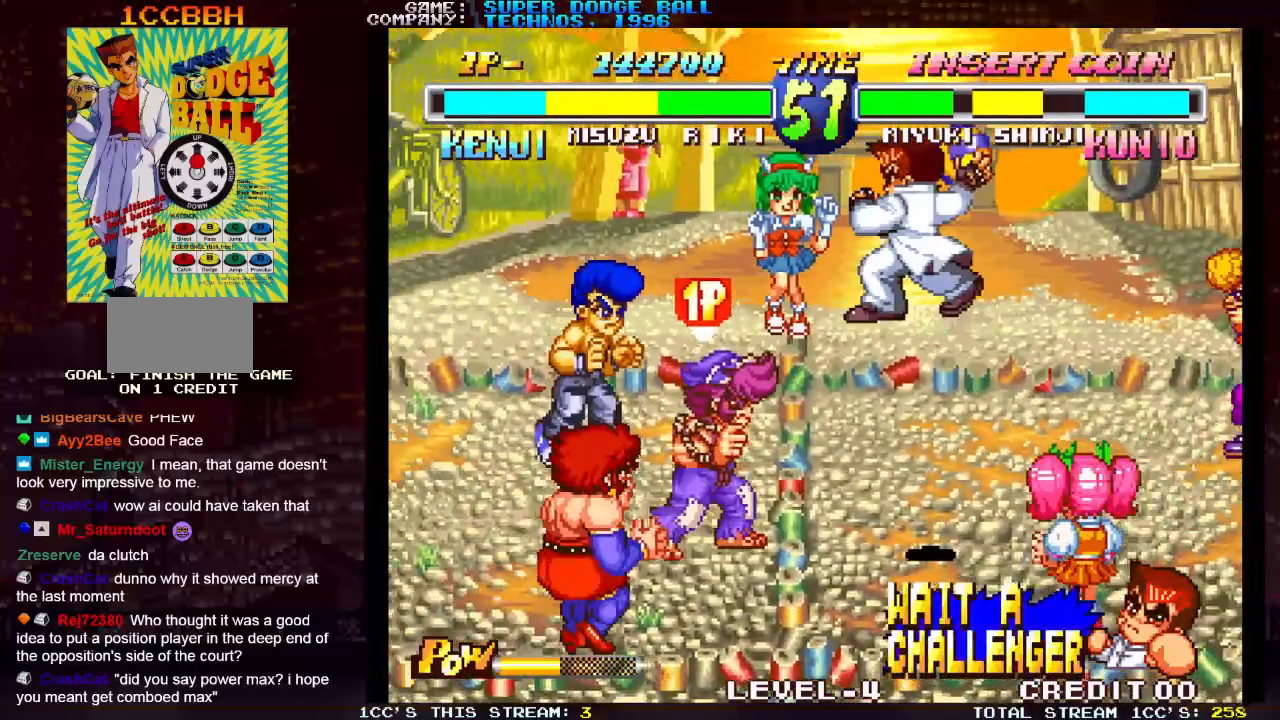
{"buttons": [], "left_stick": "center", "events": [[133, "left_stick", "center"], [183, "SQUARE", "down"], [283, "SQUARE", "up"]]}
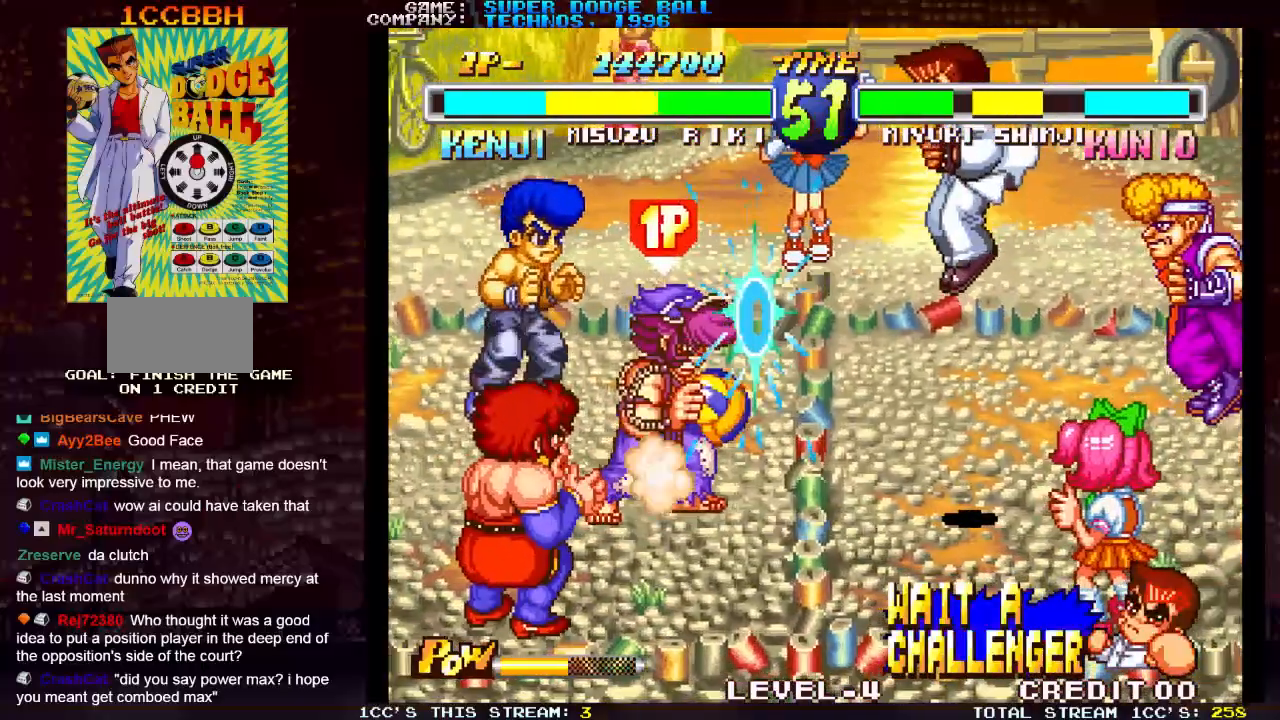
{"buttons": [], "left_stick": "left", "events": [[33, "left_stick", "right"], [83, "left_stick", "center"], [133, "left_stick", "right"], [250, "left_stick", "left"]]}
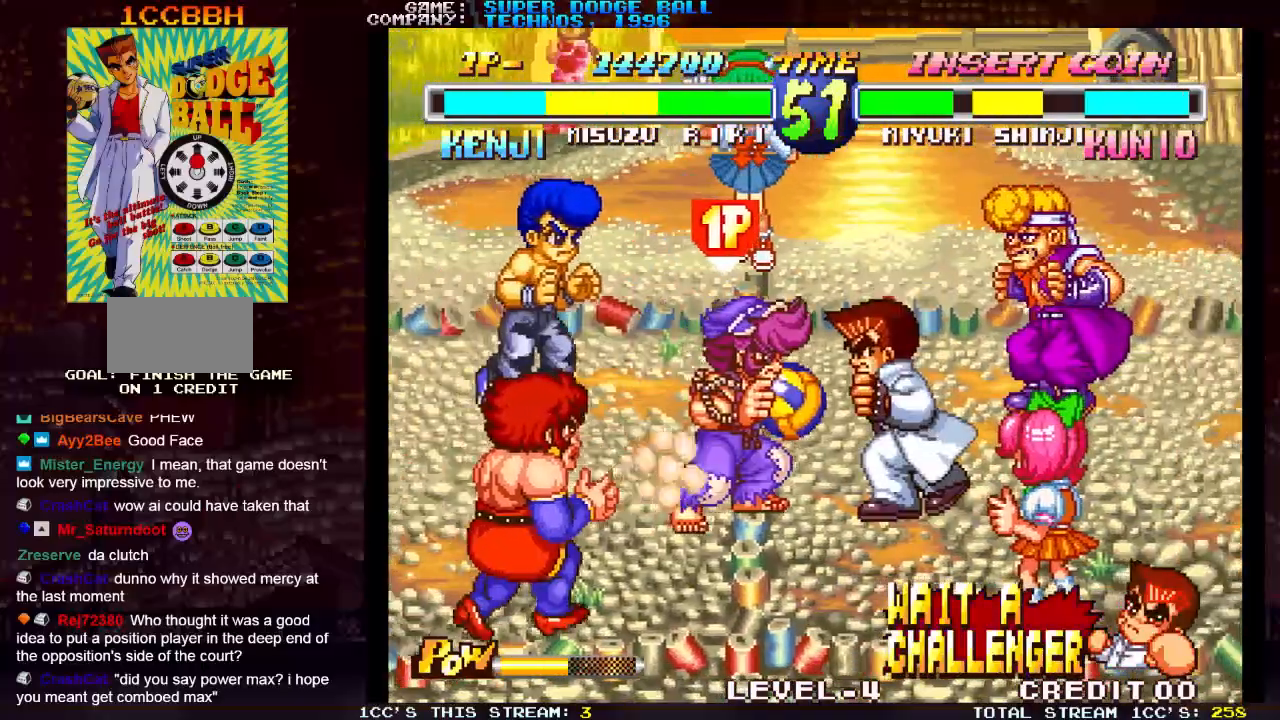
{"buttons": [], "left_stick": "left", "events": []}
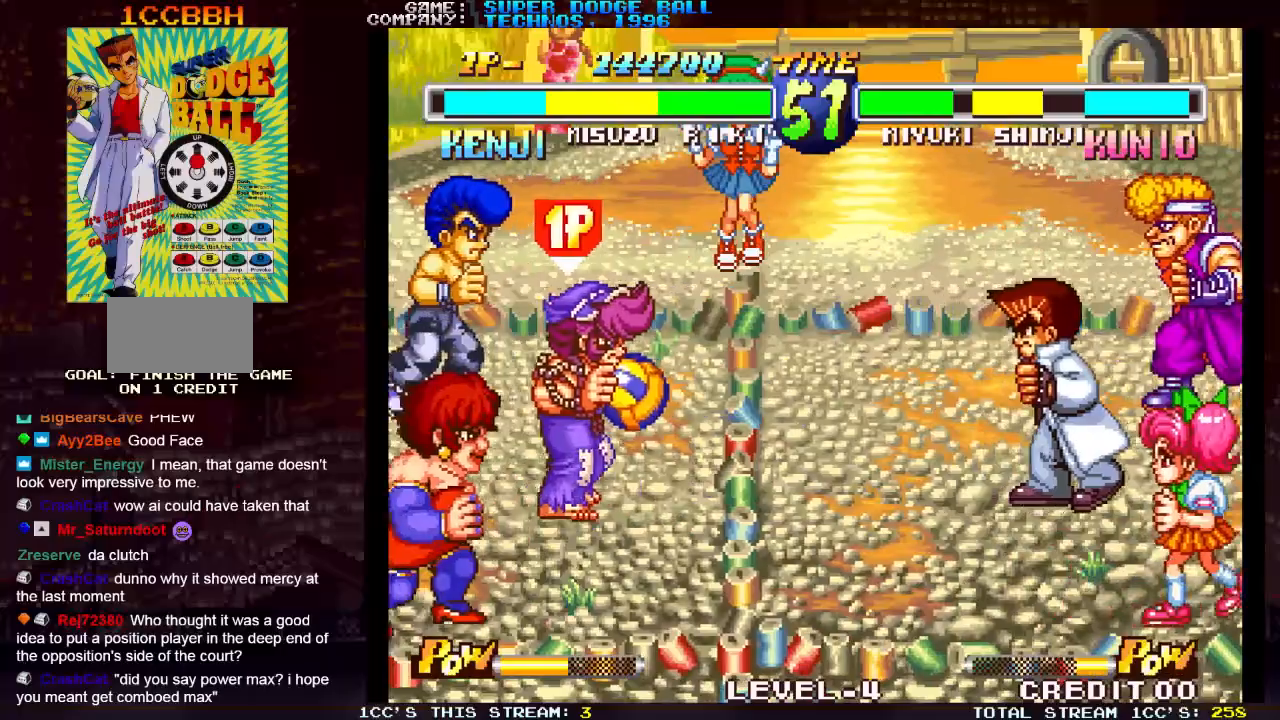
{"buttons": [], "left_stick": "center", "events": [[450, "left_stick", "center"]]}
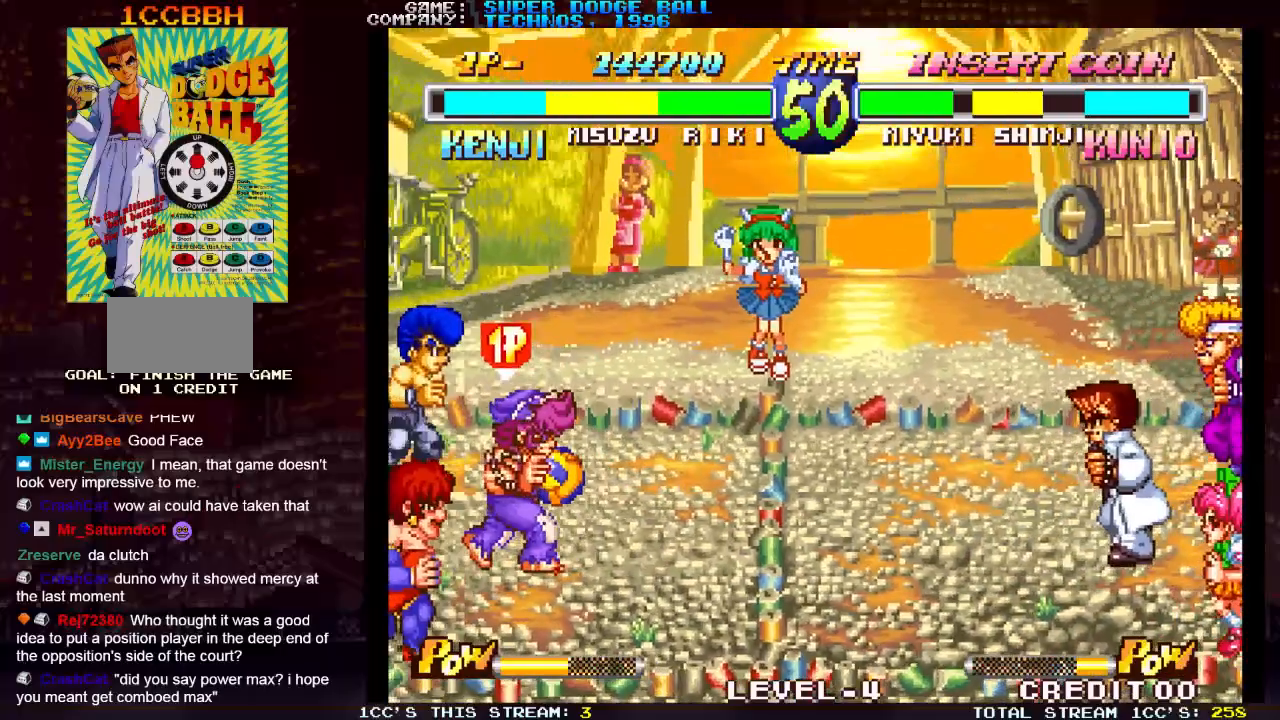
{"buttons": [], "left_stick": "center"}
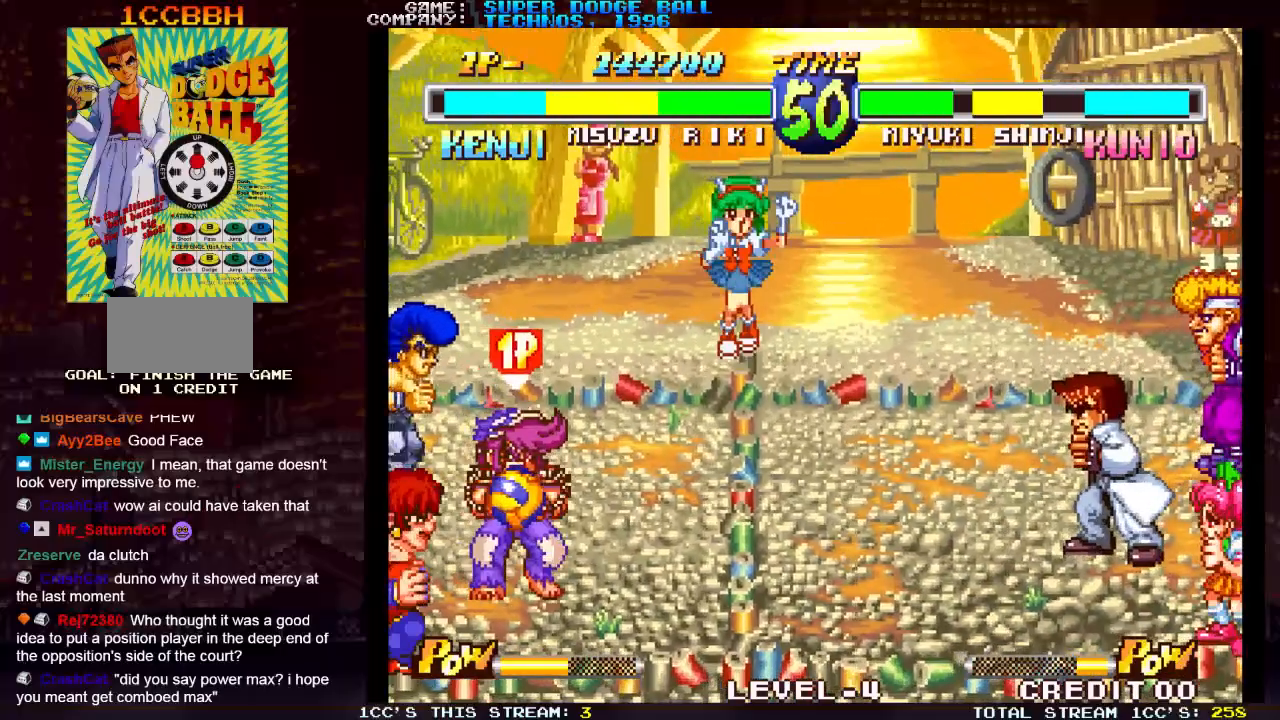
{"buttons": [], "left_stick": "center", "events": []}
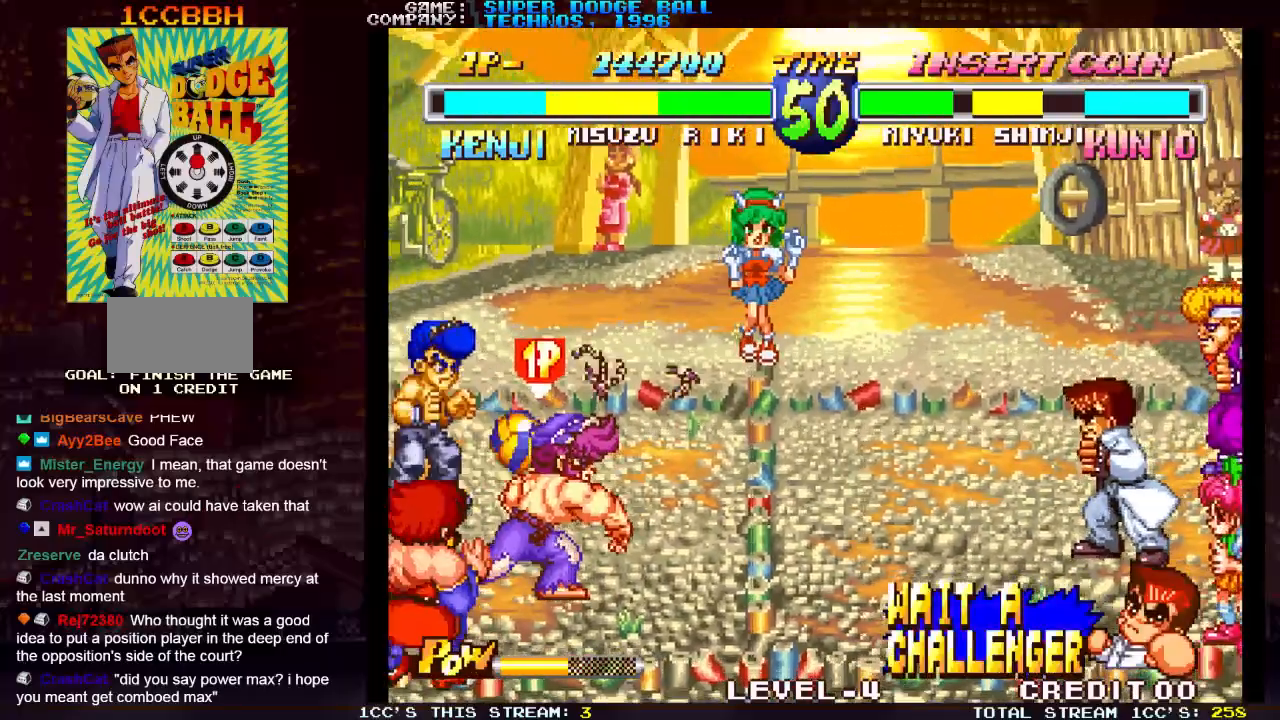
{"buttons": [], "left_stick": "center", "events": []}
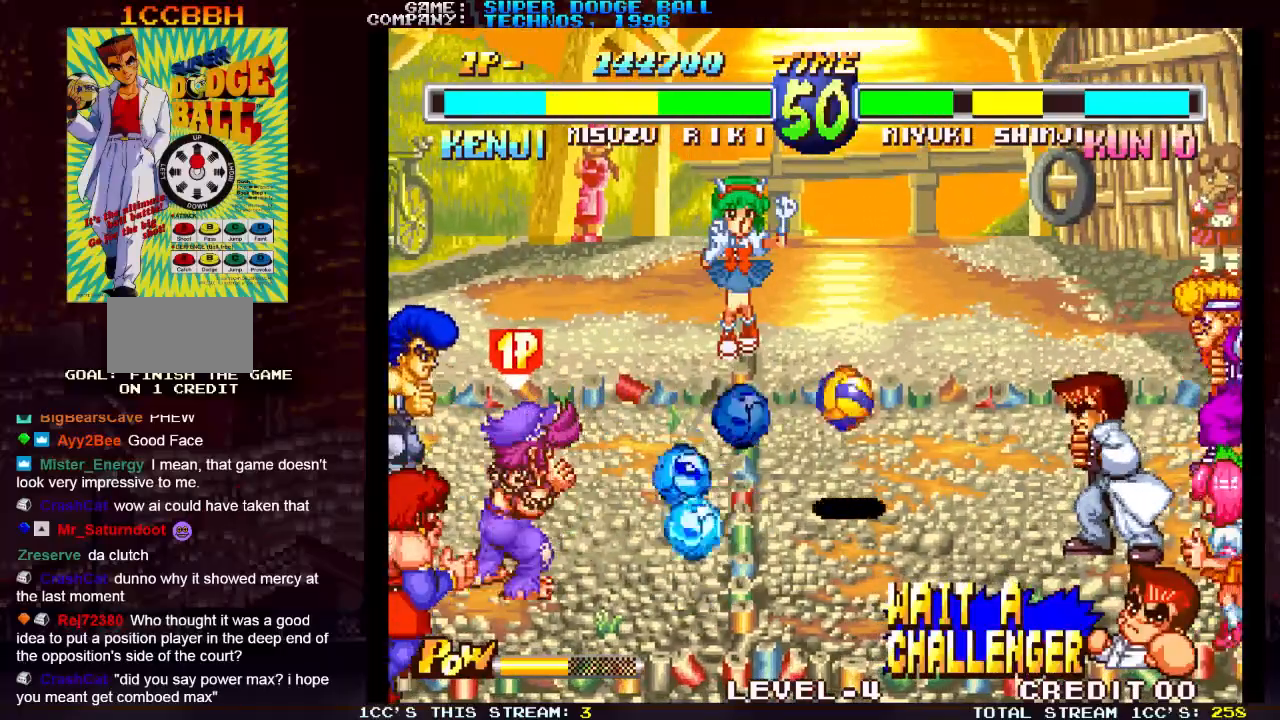
{"buttons": [], "left_stick": "center", "events": []}
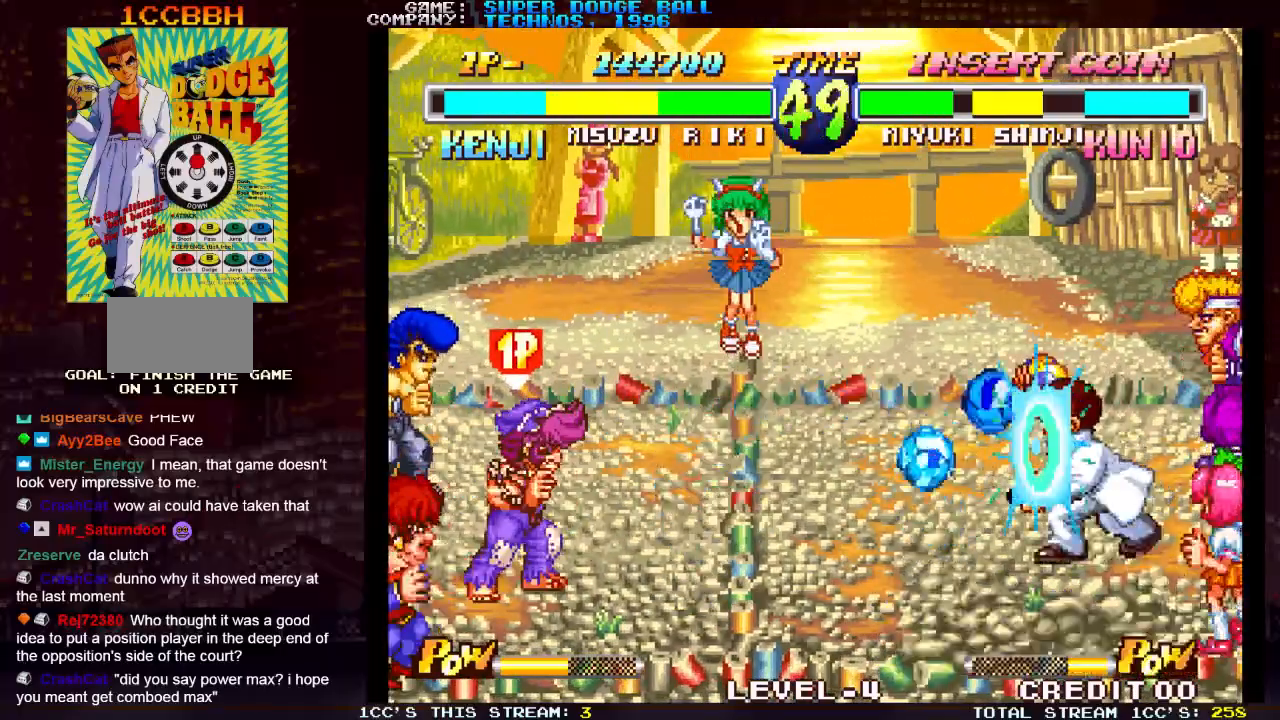
{"buttons": [], "left_stick": "up-right", "events": [[250, "left_stick", "right"], [383, "left_stick", "up-right"]]}
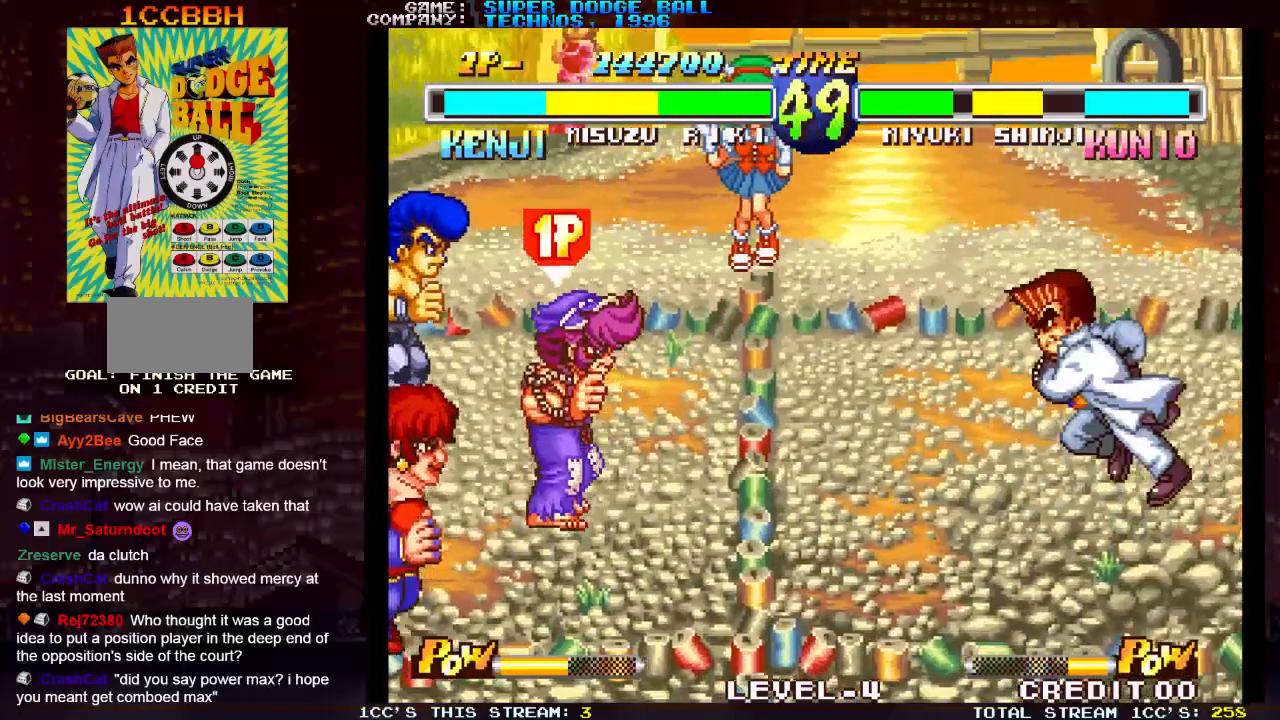
{"buttons": [], "left_stick": "center", "events": [[67, "left_stick", "right"], [267, "left_stick", "center"], [450, "SQUARE", "down"], [500, "SQUARE", "up"]]}
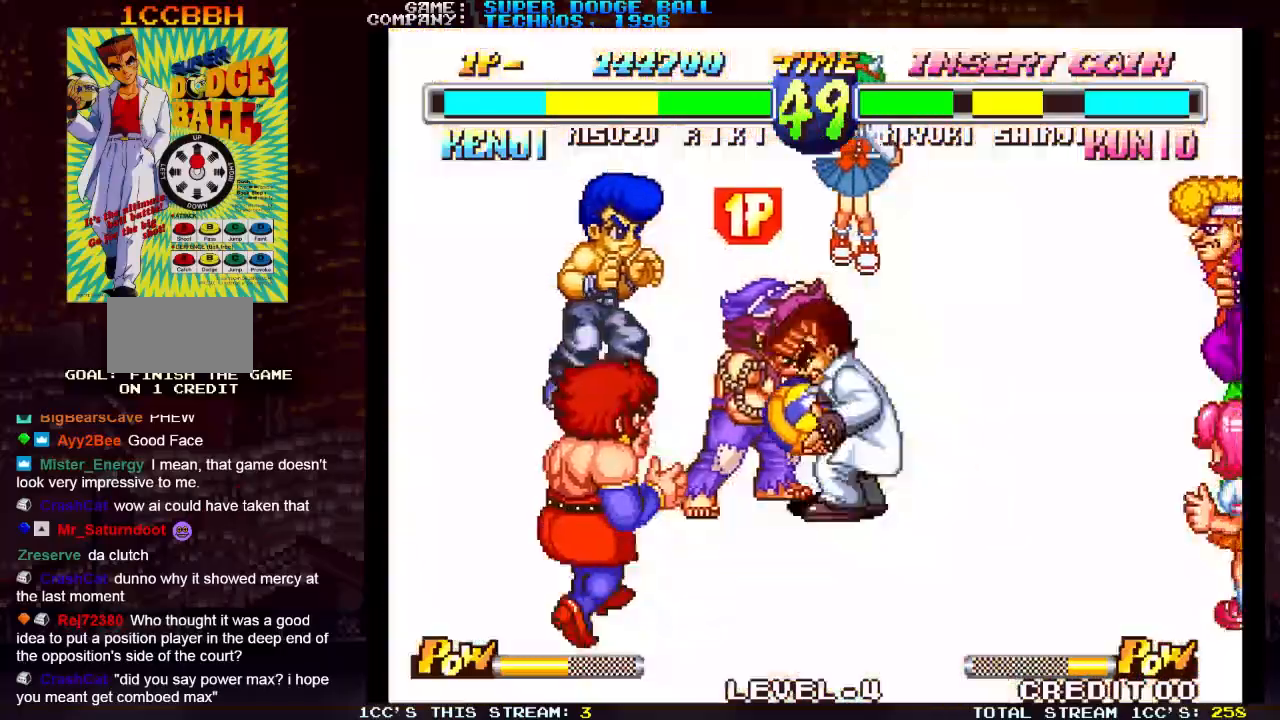
{"buttons": ["SQUARE"], "left_stick": "center", "events": [[50, "SQUARE", "down"], [150, "SQUARE", "up"], [200, "SQUARE", "down"], [233, "SQUARE", "up"], [267, "SQUARE", "down"], [283, "SQUARE", "up"], [333, "SQUARE", "down"], [367, "SQUARE", "up"], [400, "SQUARE", "down"], [417, "SQUARE", "up"], [467, "SQUARE", "down"]]}
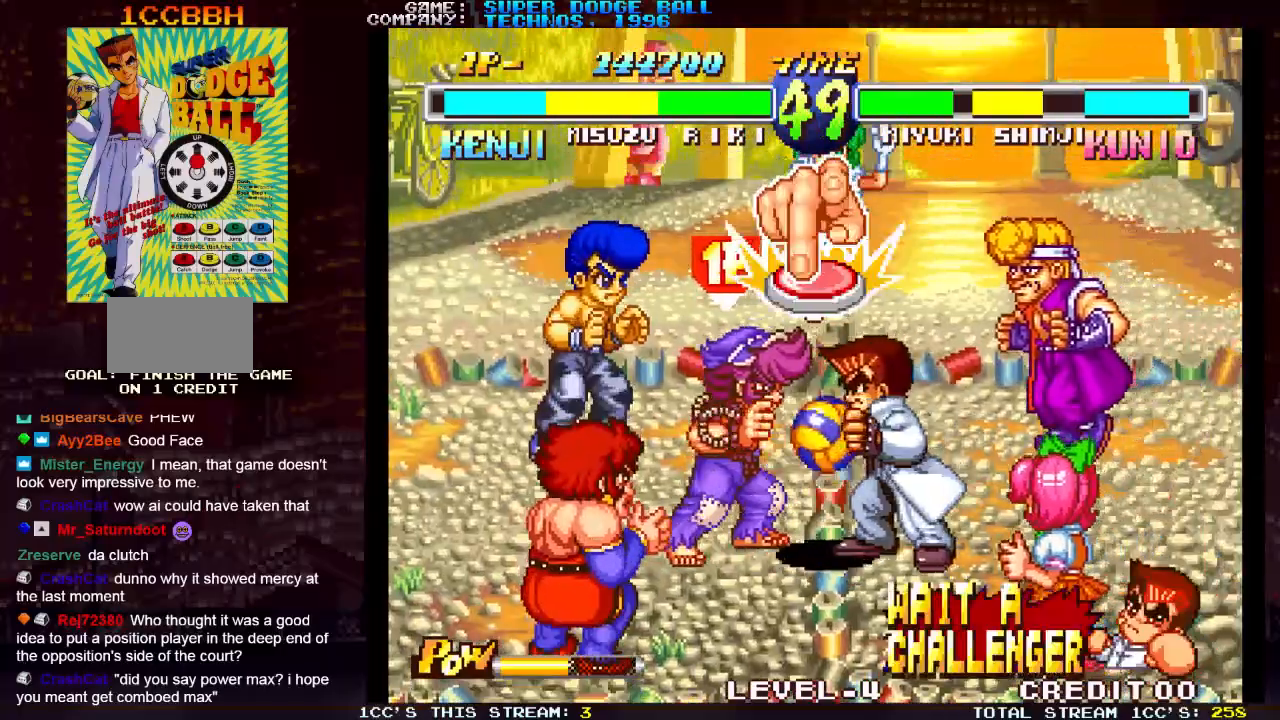
{"buttons": [], "left_stick": "center", "events": [[17, "SQUARE", "up"], [50, "SQUARE", "down"], [67, "SQUARE", "up"], [117, "SQUARE", "down"], [150, "SQUARE", "up"], [183, "SQUARE", "down"], [217, "SQUARE", "up"], [250, "SQUARE", "down"], [283, "SQUARE", "up"], [317, "SQUARE", "down"], [350, "SQUARE", "up"], [400, "SQUARE", "down"], [433, "SQUARE", "up"], [467, "SQUARE", "down"], [500, "SQUARE", "up"]]}
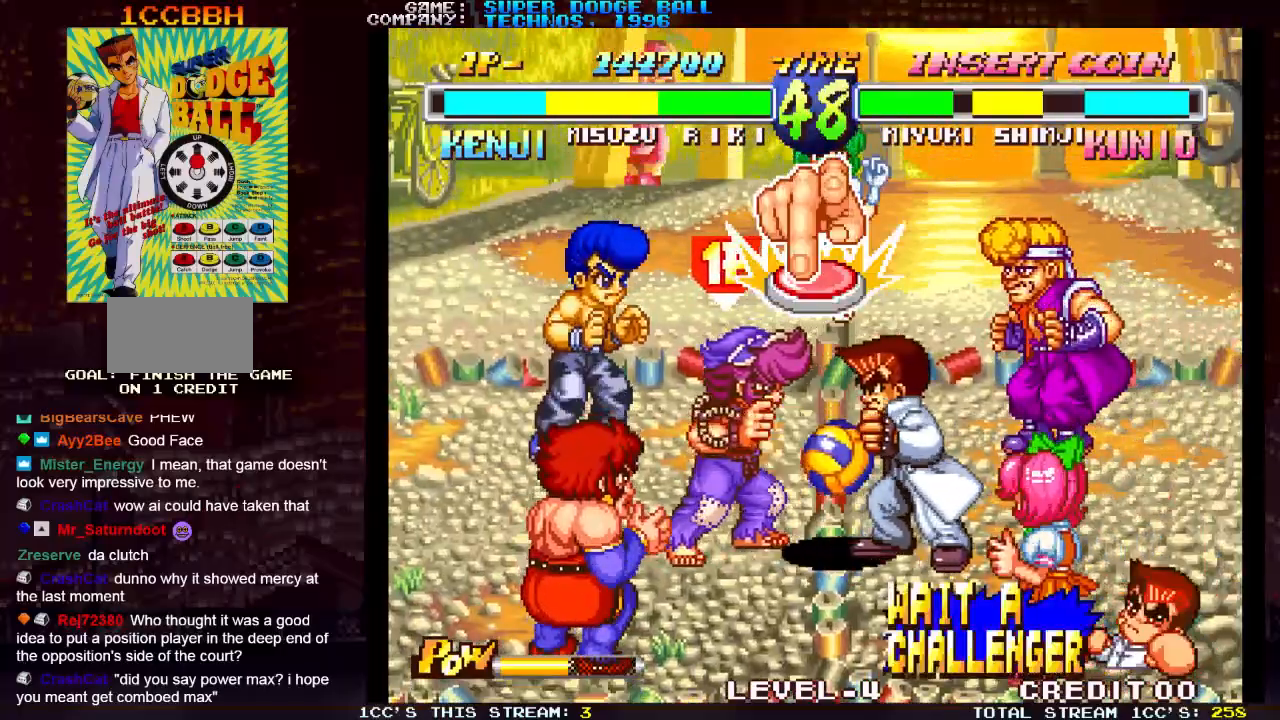
{"buttons": ["SQUARE"], "left_stick": "center", "events": [[33, "SQUARE", "down"], [67, "SQUARE", "up"], [117, "SQUARE", "down"], [133, "SQUARE", "up"], [167, "SQUARE", "down"], [217, "SQUARE", "up"], [250, "SQUARE", "down"], [300, "SQUARE", "up"], [333, "SQUARE", "down"], [367, "SQUARE", "up"], [400, "SQUARE", "down"], [433, "SQUARE", "up"], [467, "SQUARE", "down"]]}
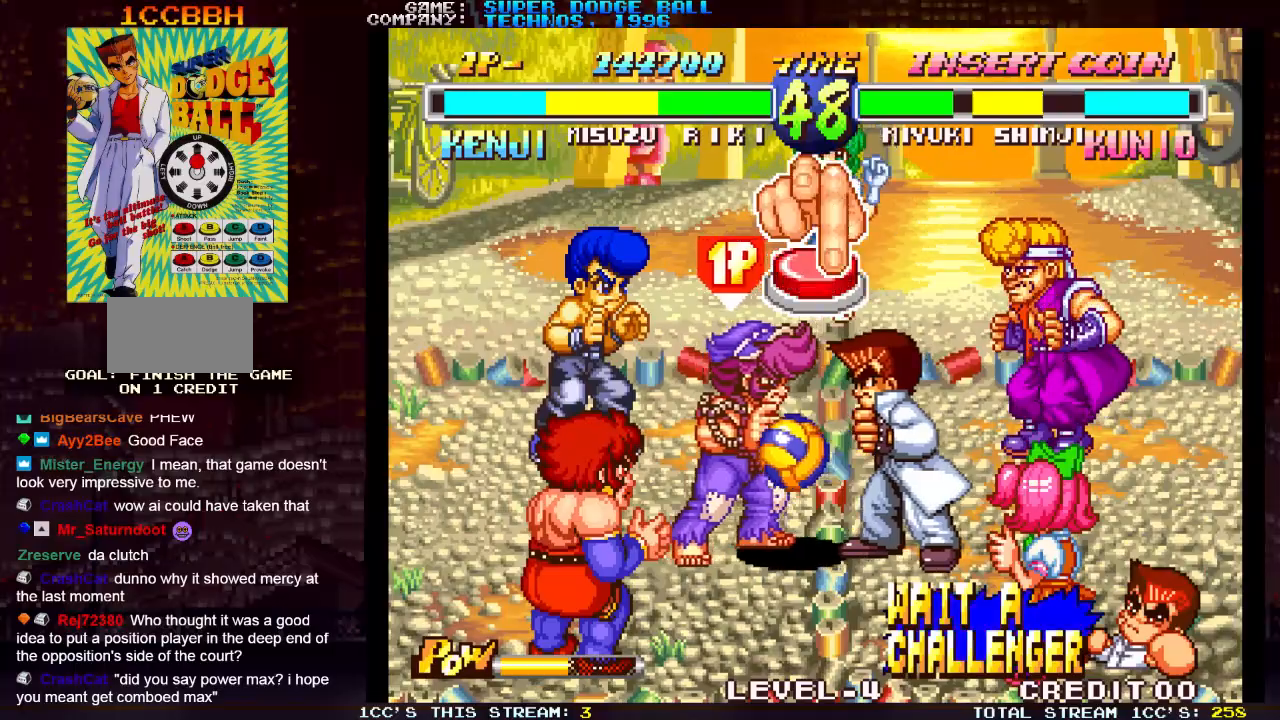
{"buttons": ["SQUARE"], "left_stick": "center", "events": [[17, "SQUARE", "up"], [50, "SQUARE", "down"], [67, "SQUARE", "up"], [117, "SQUARE", "down"], [167, "SQUARE", "up"], [200, "SQUARE", "down"], [233, "SQUARE", "up"], [283, "SQUARE", "down"], [317, "SQUARE", "up"], [350, "SQUARE", "down"], [367, "SQUARE", "up"], [433, "SQUARE", "down"], [467, "SQUARE", "up"], [500, "SQUARE", "down"]]}
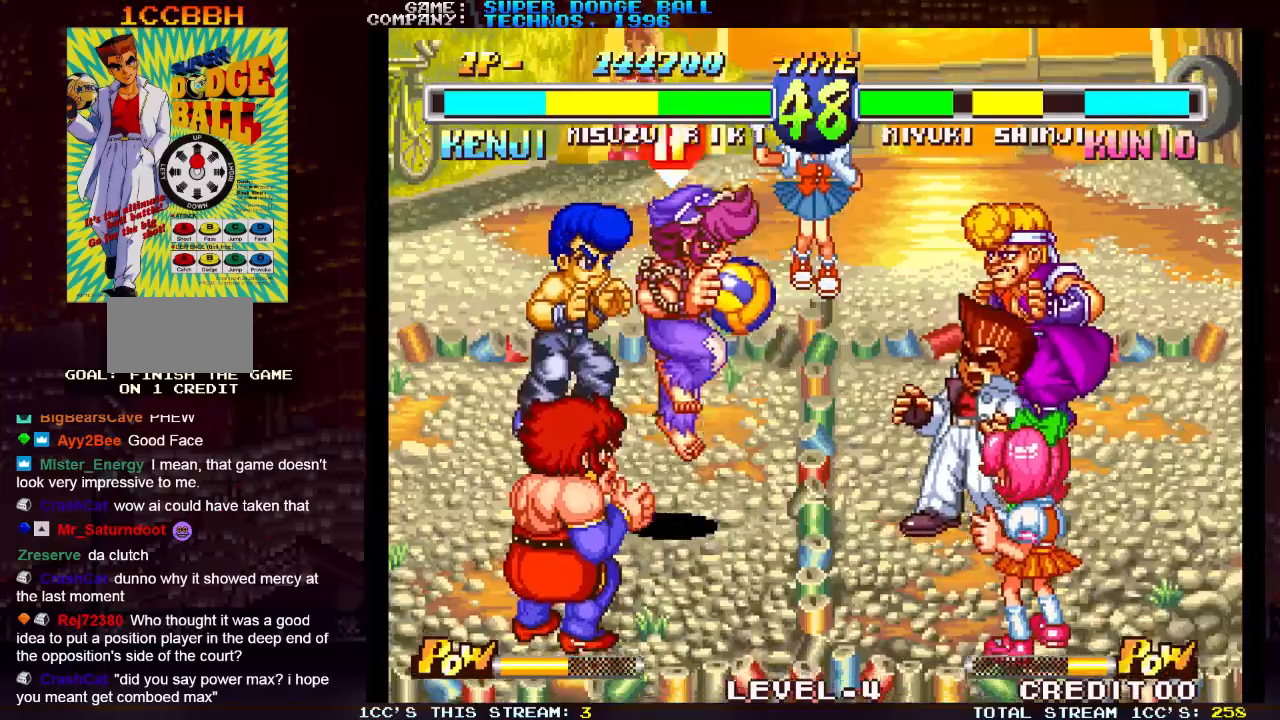
{"buttons": [], "left_stick": "center", "events": [[17, "SQUARE", "up"], [67, "SQUARE", "down"], [100, "SQUARE", "up"]]}
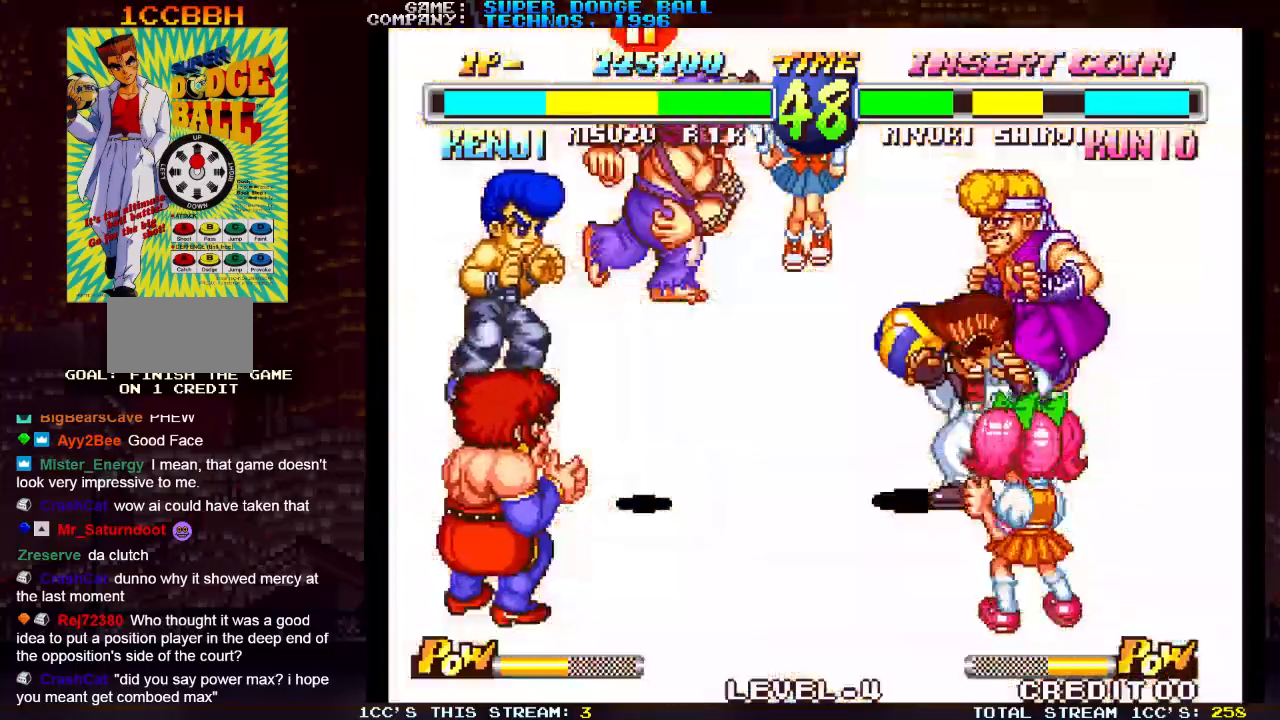
{"buttons": [], "left_stick": "center", "events": []}
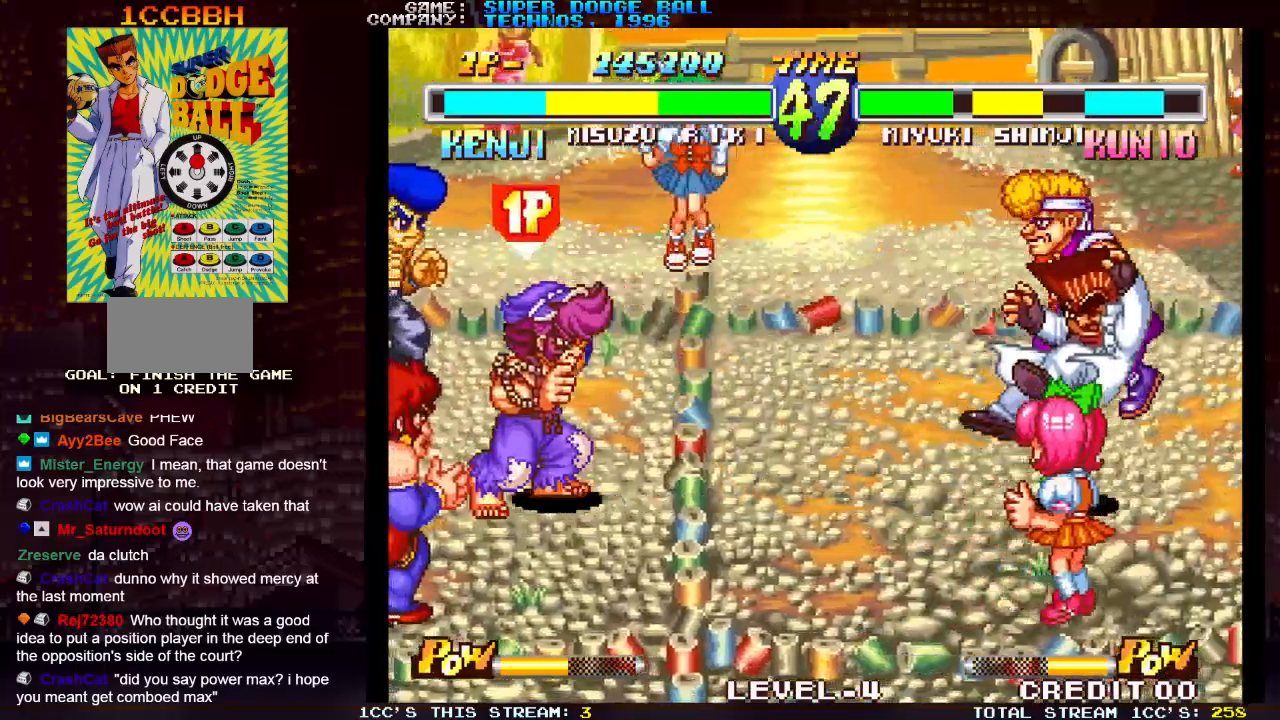
{"buttons": [], "left_stick": "down-right", "events": [[50, "left_stick", "right"], [167, "left_stick", "down"], [217, "left_stick", "down-right"], [267, "SQUARE", "down"], [317, "SQUARE", "up"], [400, "SQUARE", "down"], [500, "SQUARE", "up"]]}
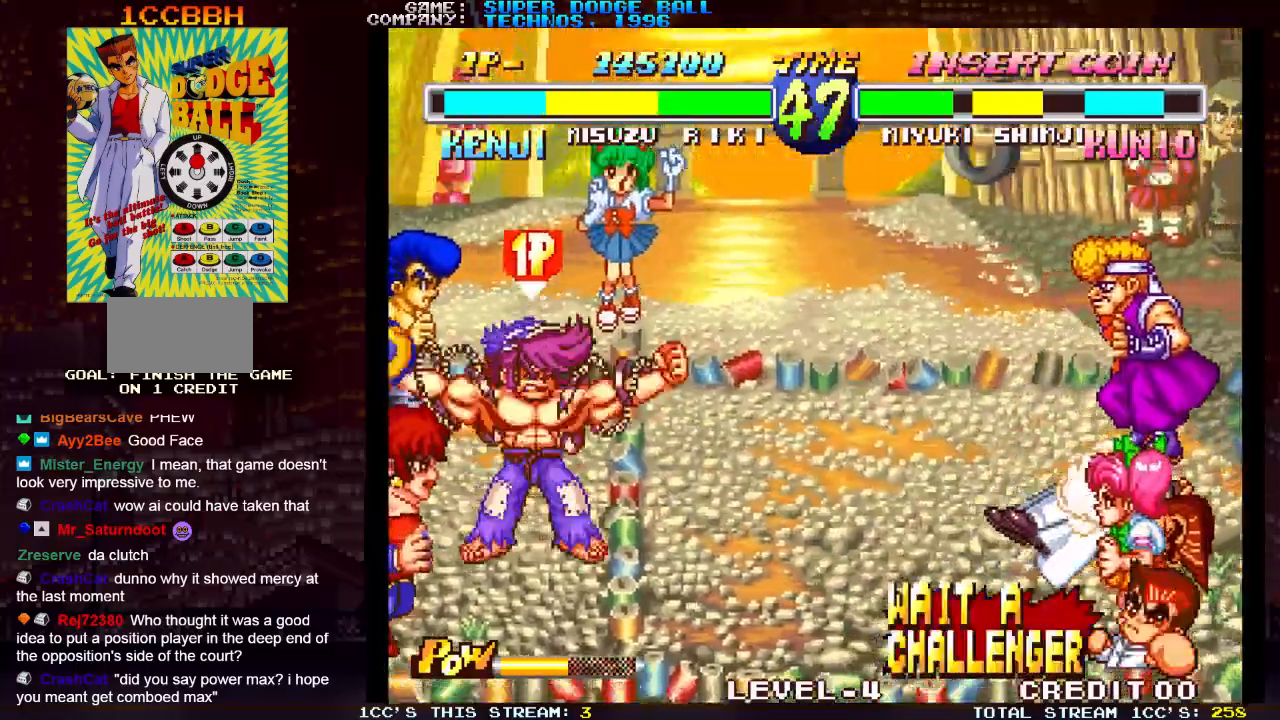
{"buttons": [], "left_stick": "center", "events": [[167, "left_stick", "center"]]}